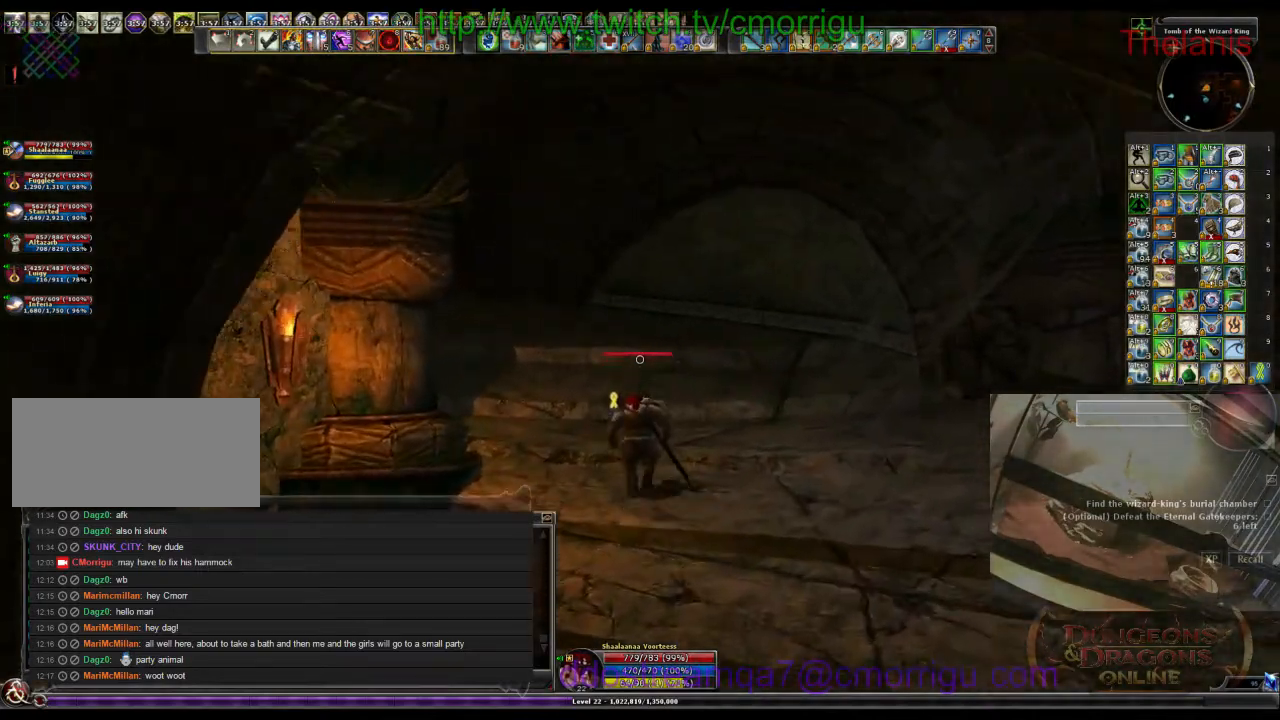
Gameplay with keyboard; each line is a JSON object with the keys held at the frame after it. "events" lists presses ("down") and releases ("up") of ".", "/", "0", "1", "2", "3", "4", "5", "6", "7", "8", "9", "a", "b", "backslash", "backspace", "c", "caps_lock", "comma", "ctrl_l", "ctrl_r", "d", "e", "equals", "escape", "f", "f1", "f10", "f11", "f12", "f2", "f3", "f4", "f5", "f6", "f7", "f8", "f9", "g", "h", "i", "j", "k", "l", "lbracket", "m", "minus", "n", "o", "p", "q", "quote", "r", "rbracket", "return", "s", "semicolon", "shift_l", "shift_r", "space", "t", "tab", "tilde", "u", "v", "w", "x", "y" and "z" between this image and that frame as [ms after this image, input, new state], when the widget could be followed in between. No other keys are recorded. Mouse input is not recorded.
{"keys": ["w"], "events": []}
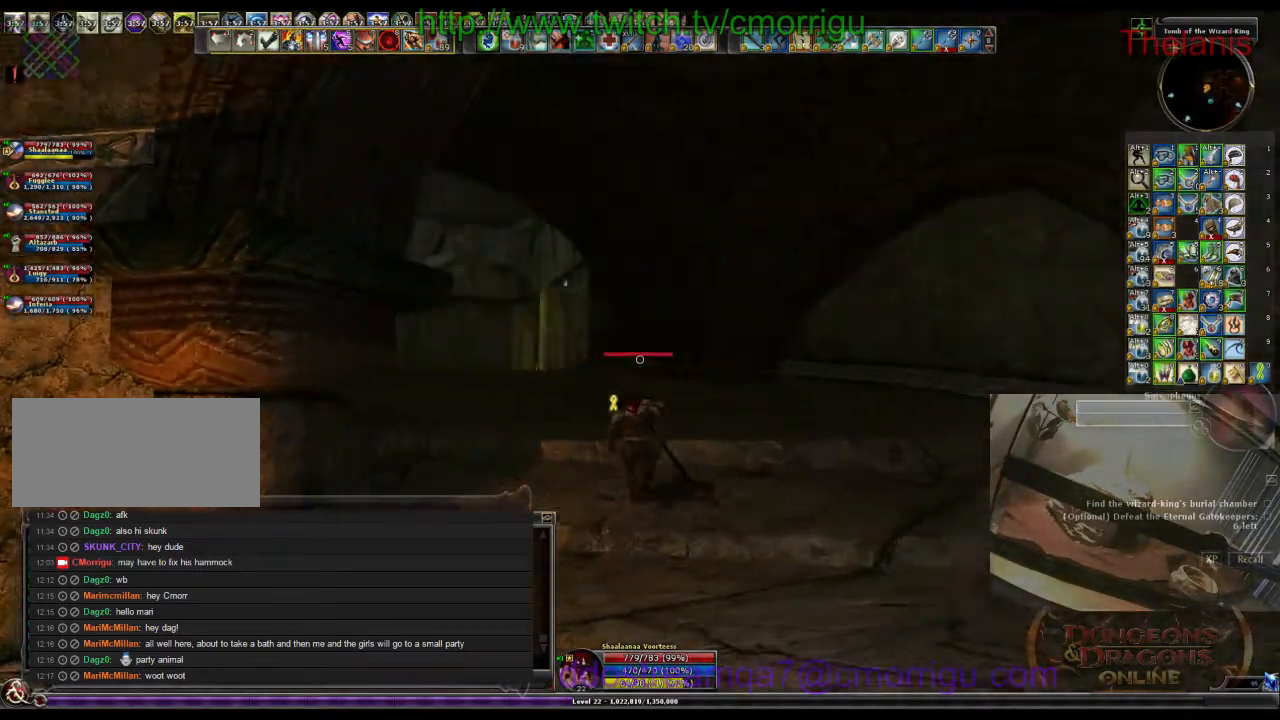
{"keys": ["w"], "events": []}
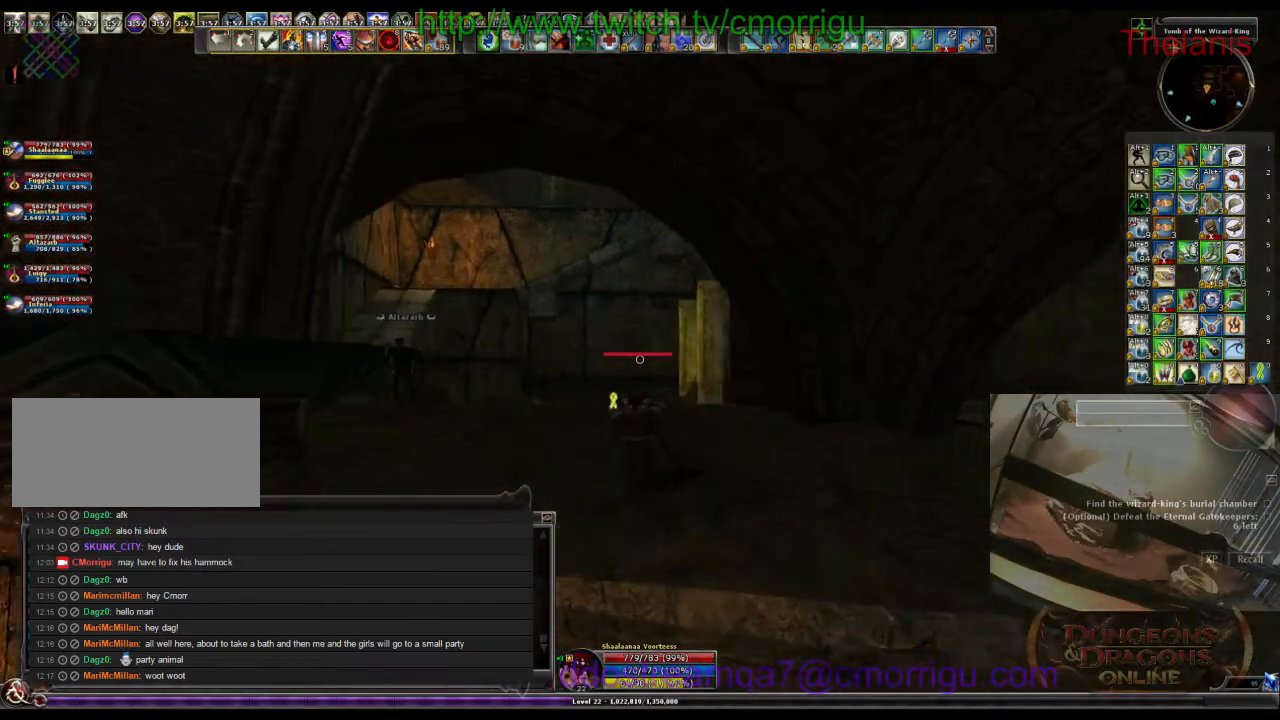
{"keys": ["w"], "events": []}
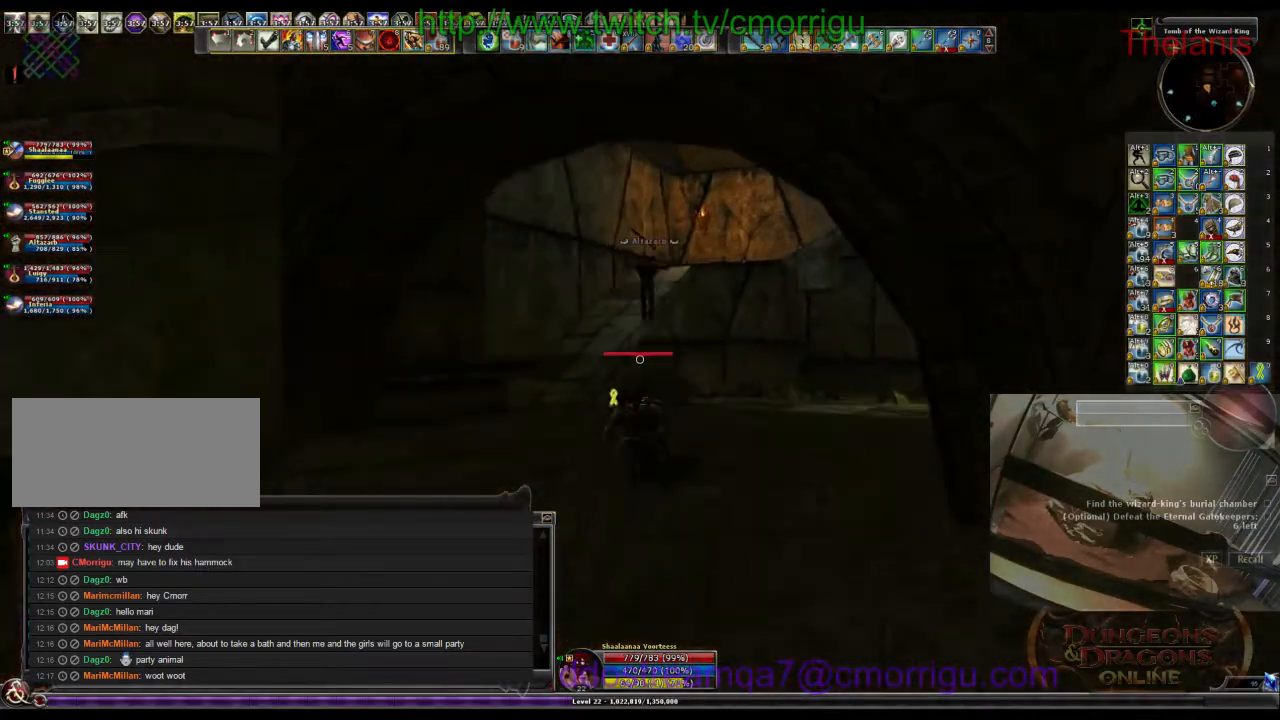
{"keys": ["w"], "events": []}
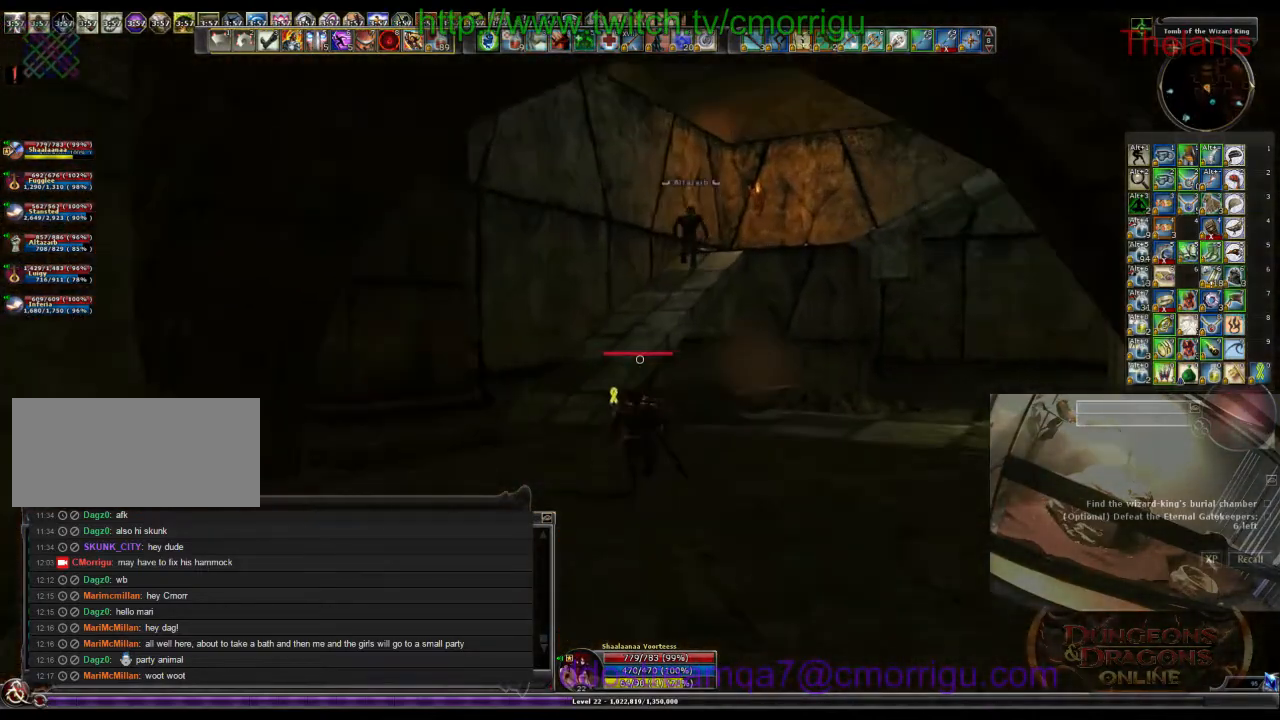
{"keys": ["w"], "events": []}
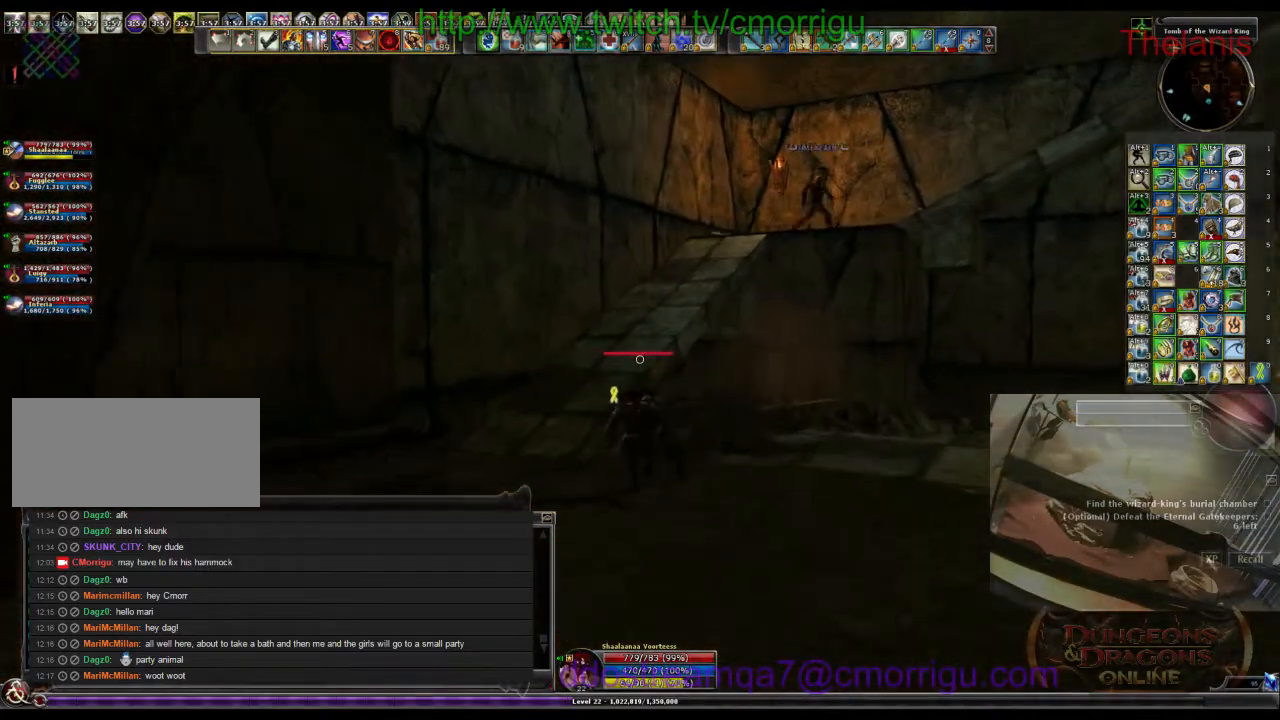
{"keys": ["w"], "events": [[267, "space", "down"], [433, "space", "up"]]}
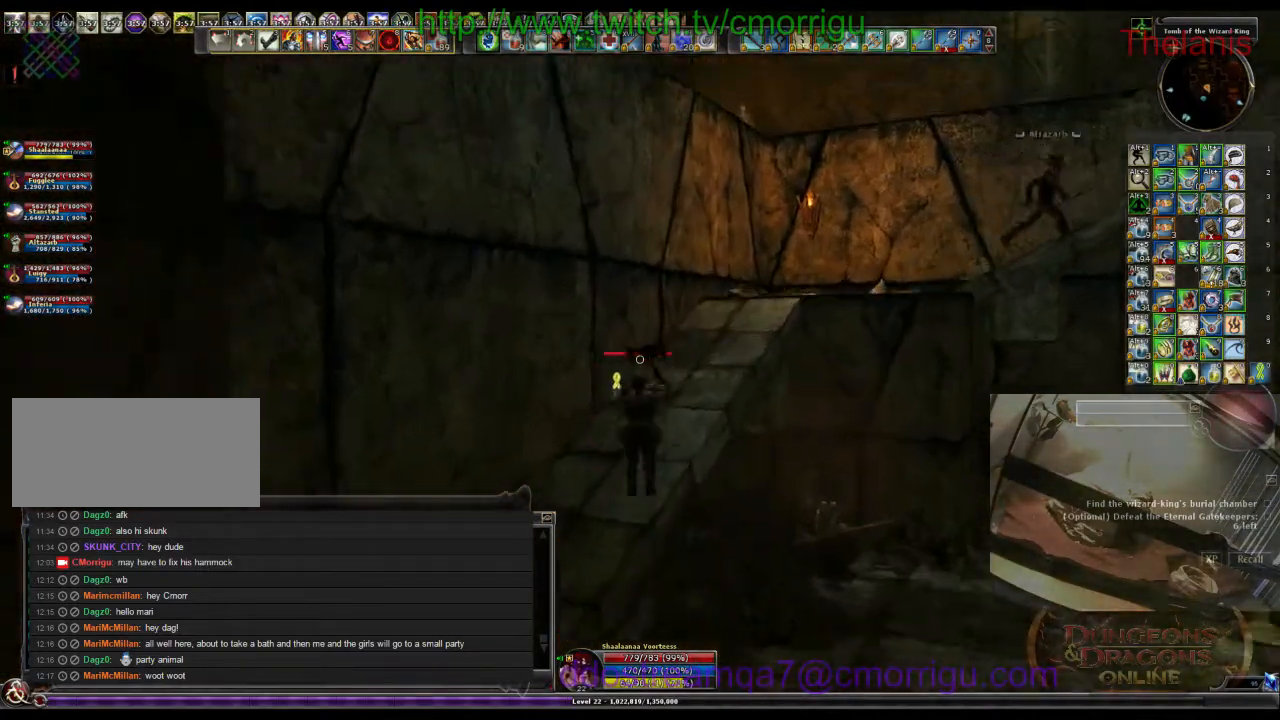
{"keys": ["w"], "events": []}
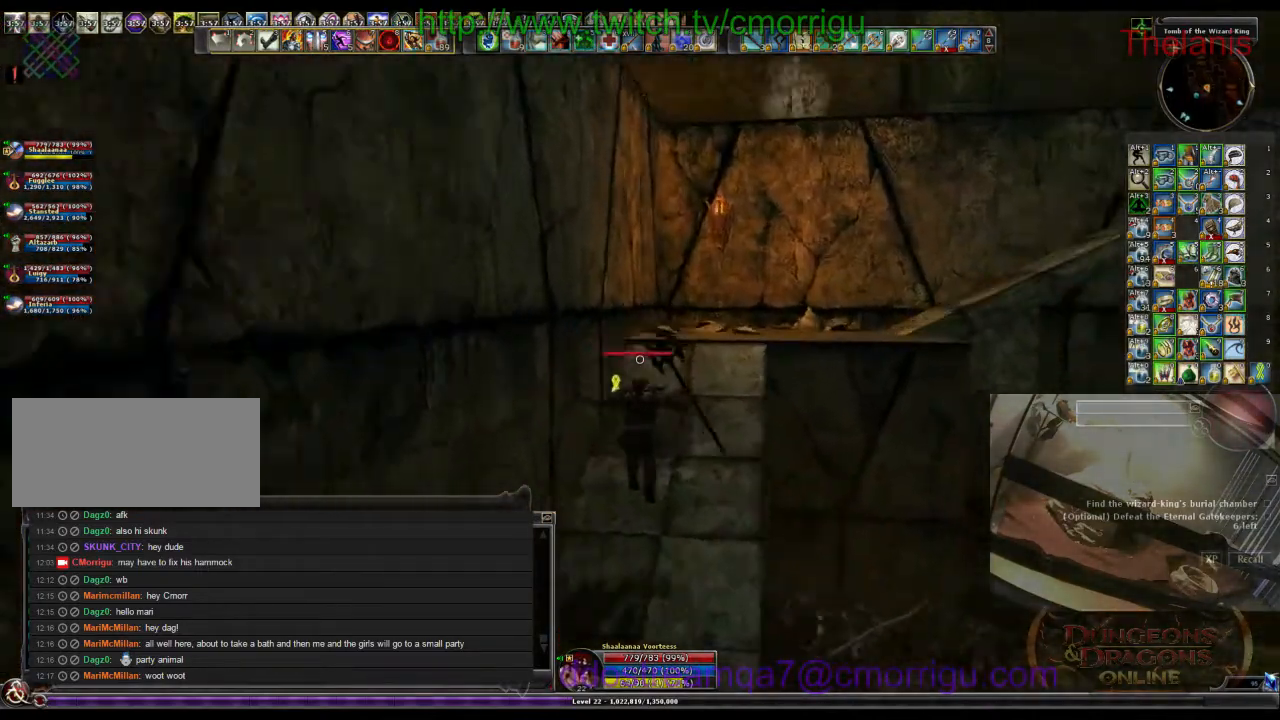
{"keys": ["w"], "events": []}
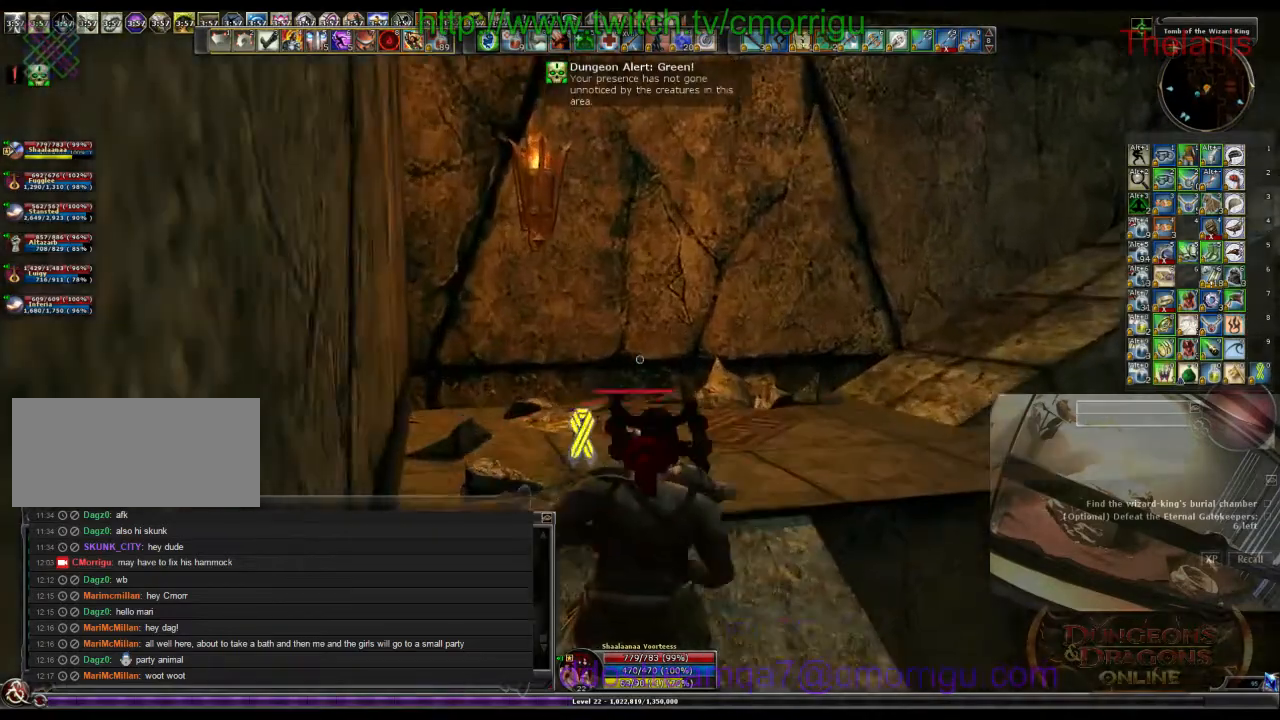
{"keys": ["w"], "events": []}
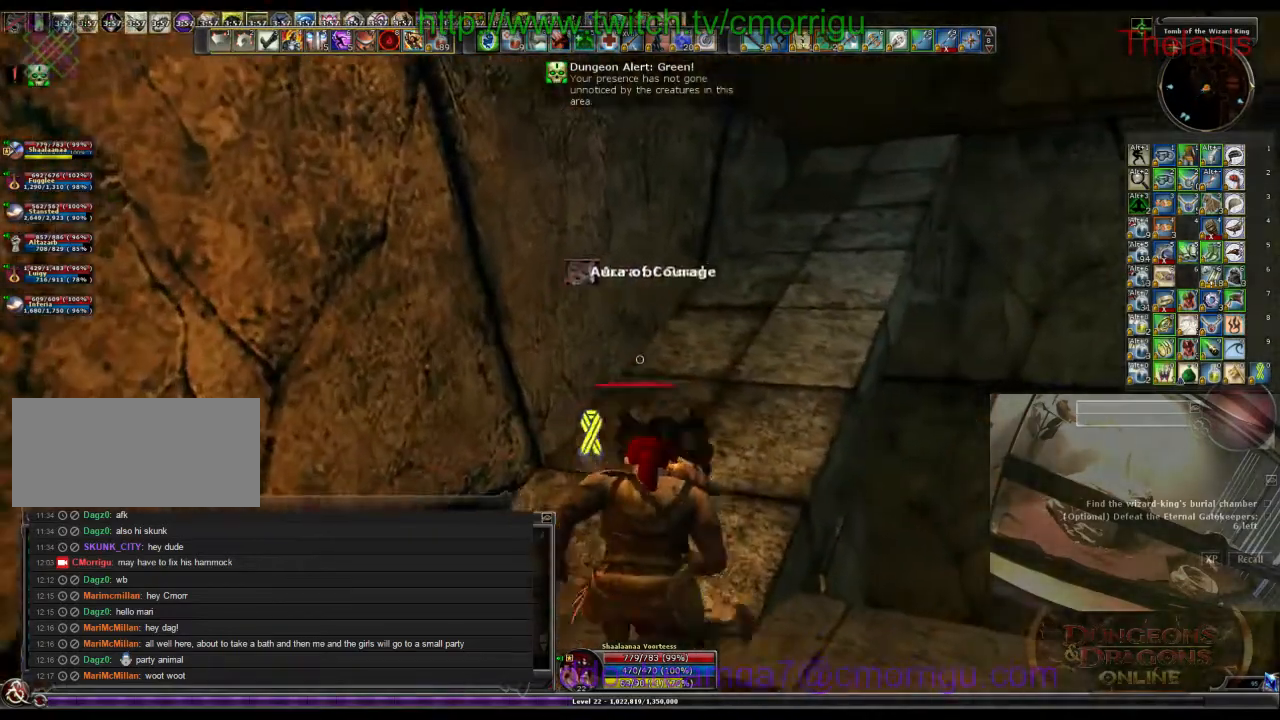
{"keys": ["w"], "events": []}
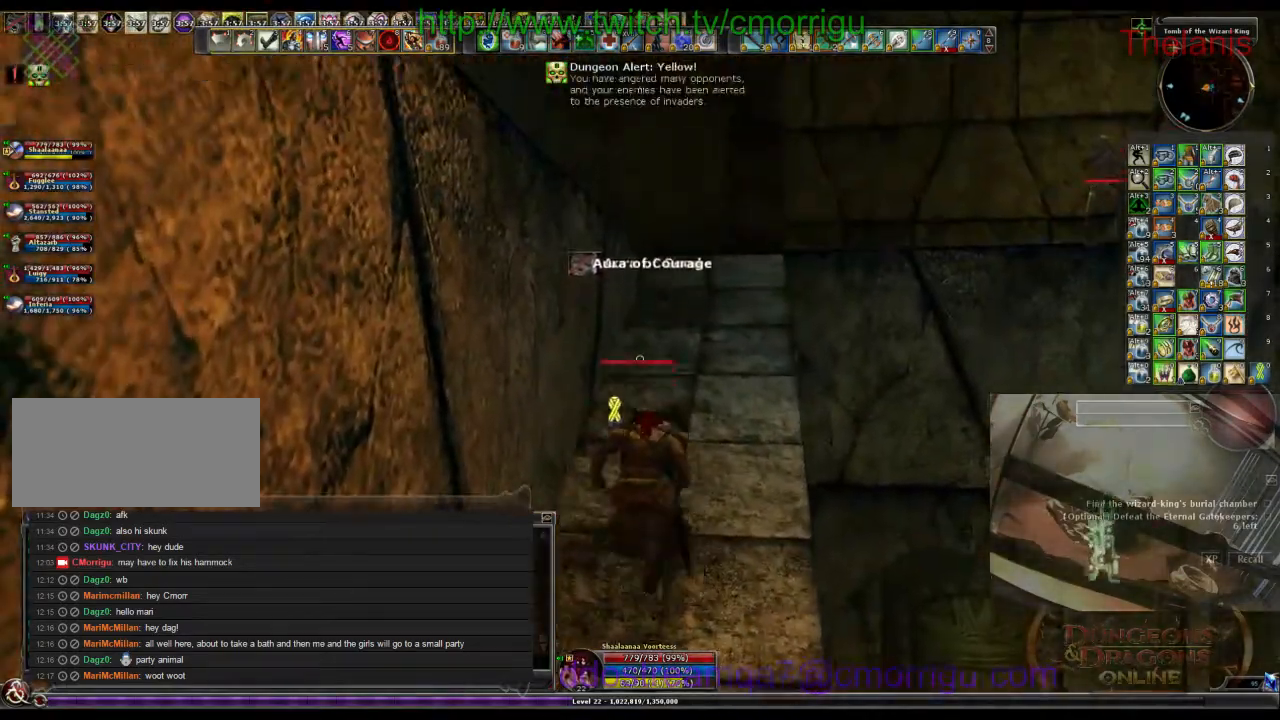
{"keys": ["w"], "events": []}
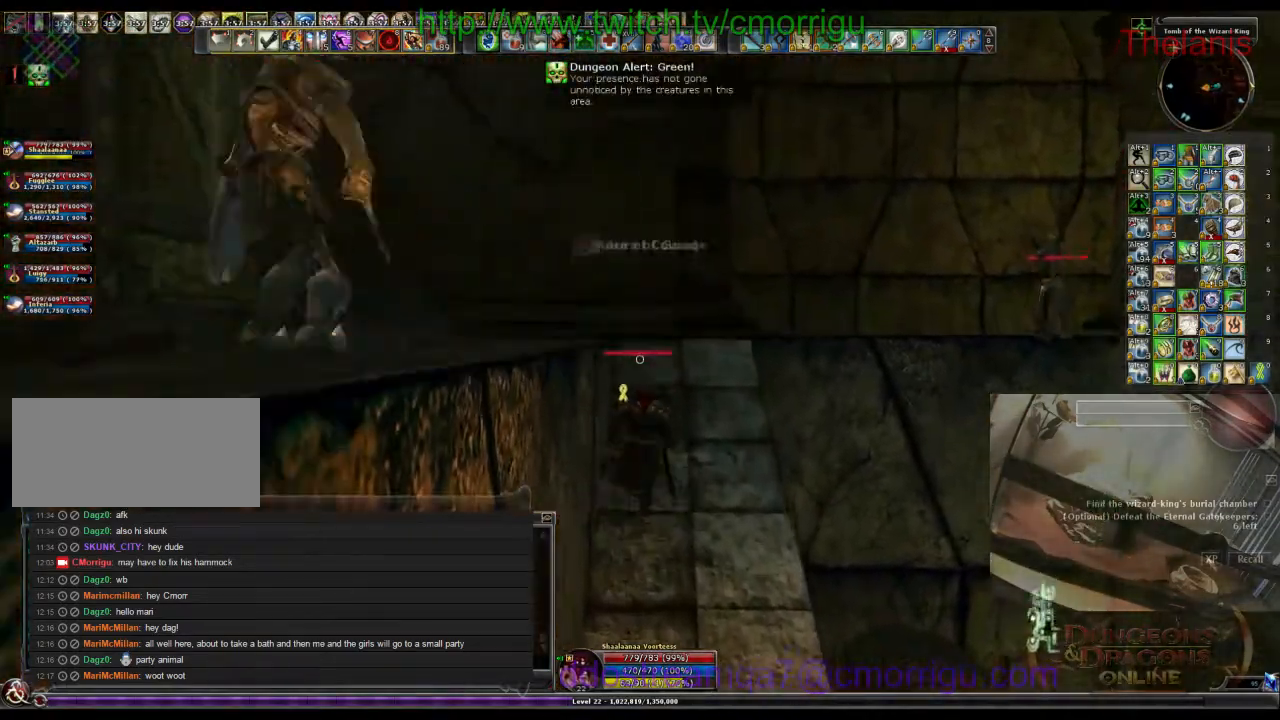
{"keys": ["w"], "events": [[200, "space", "down"], [467, "space", "up"]]}
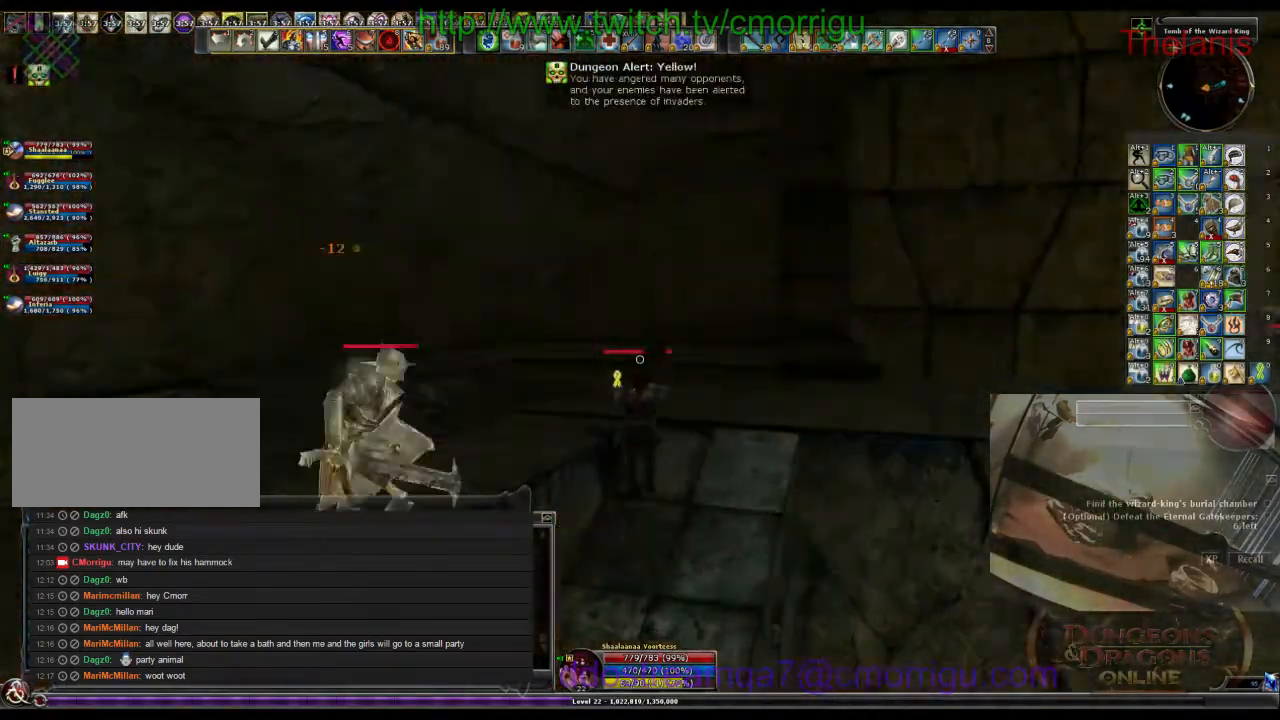
{"keys": ["w"], "events": []}
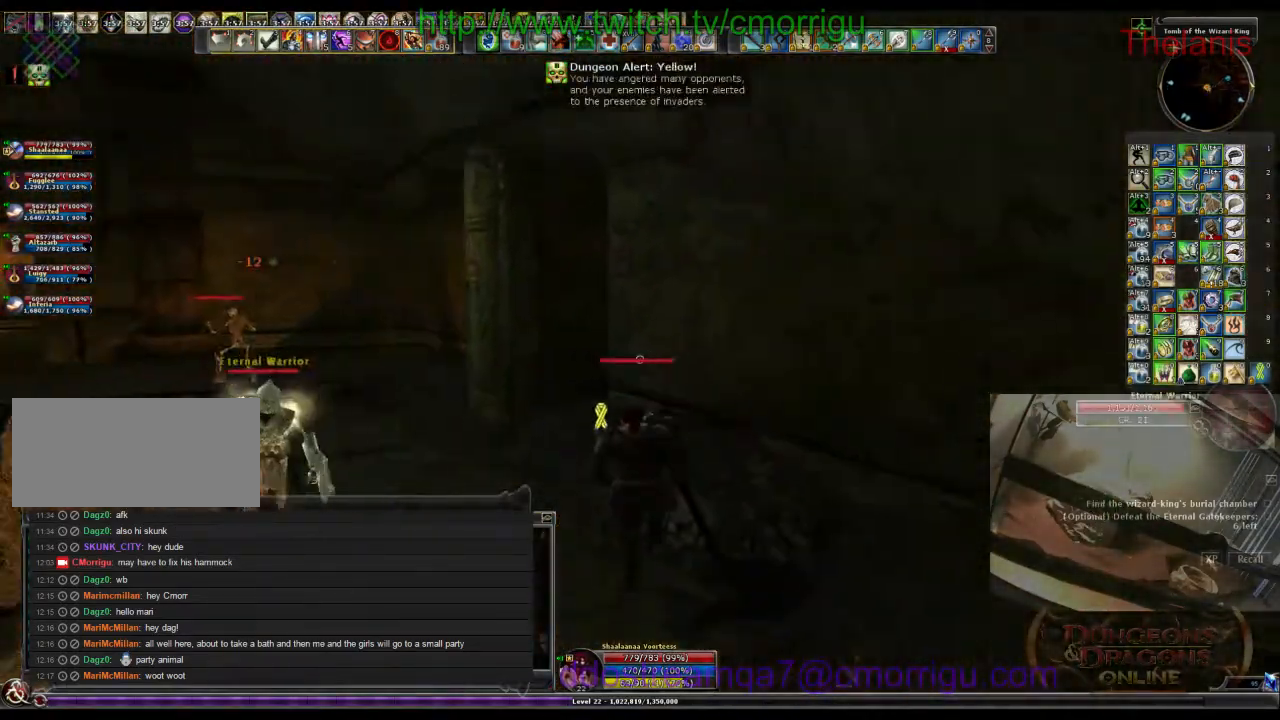
{"keys": ["w"], "events": []}
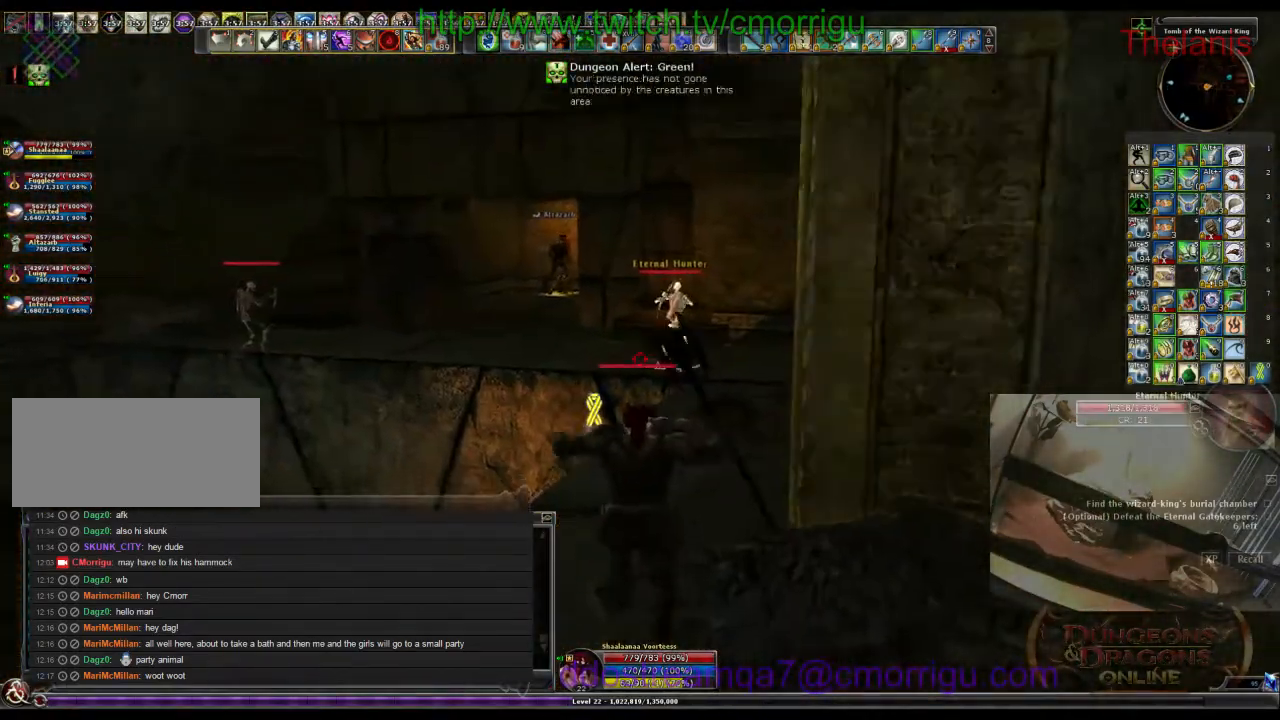
{"keys": ["w"], "events": []}
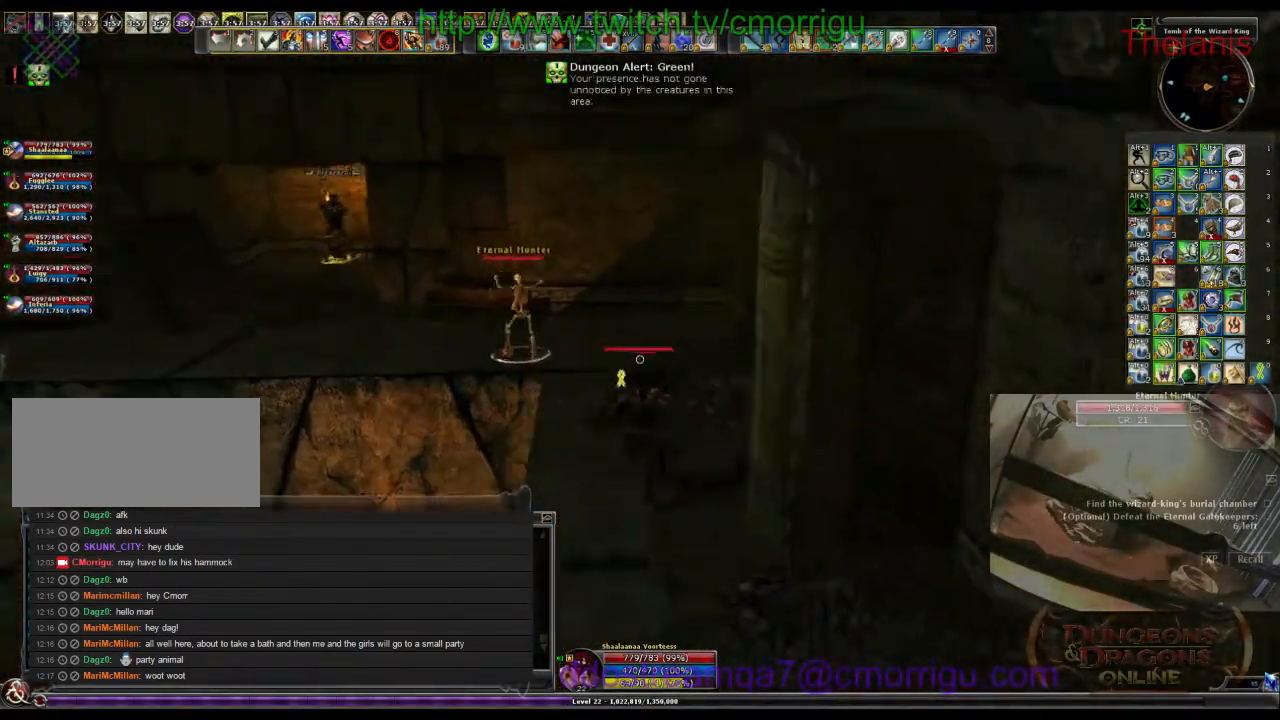
{"keys": ["d", "w"], "events": [[200, "d", "down"]]}
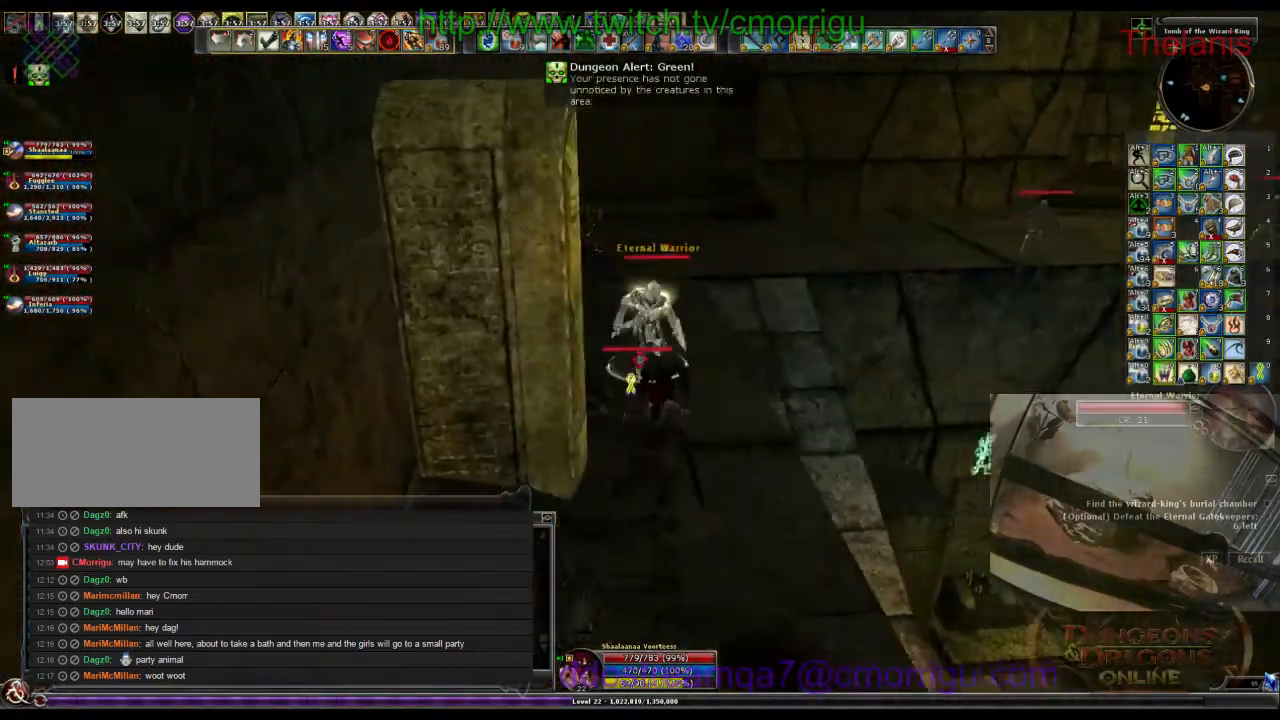
{"keys": ["w"], "events": [[67, "d", "up"]]}
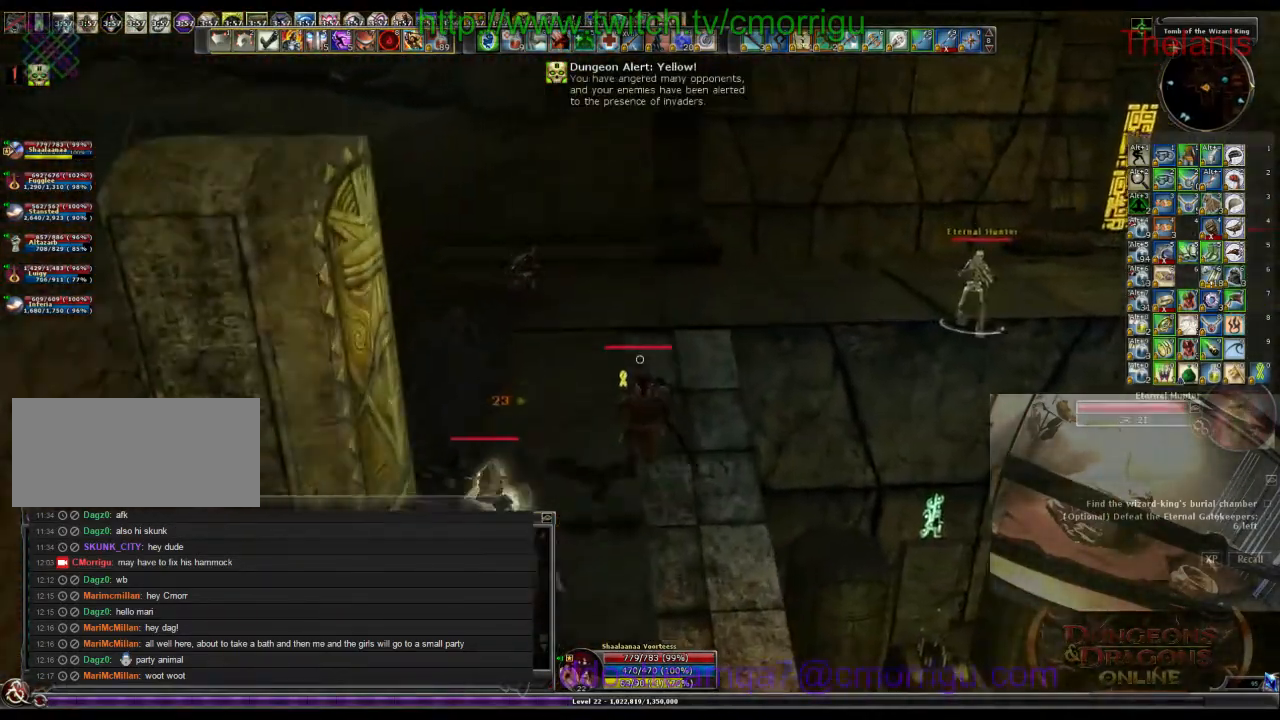
{"keys": ["w"], "events": []}
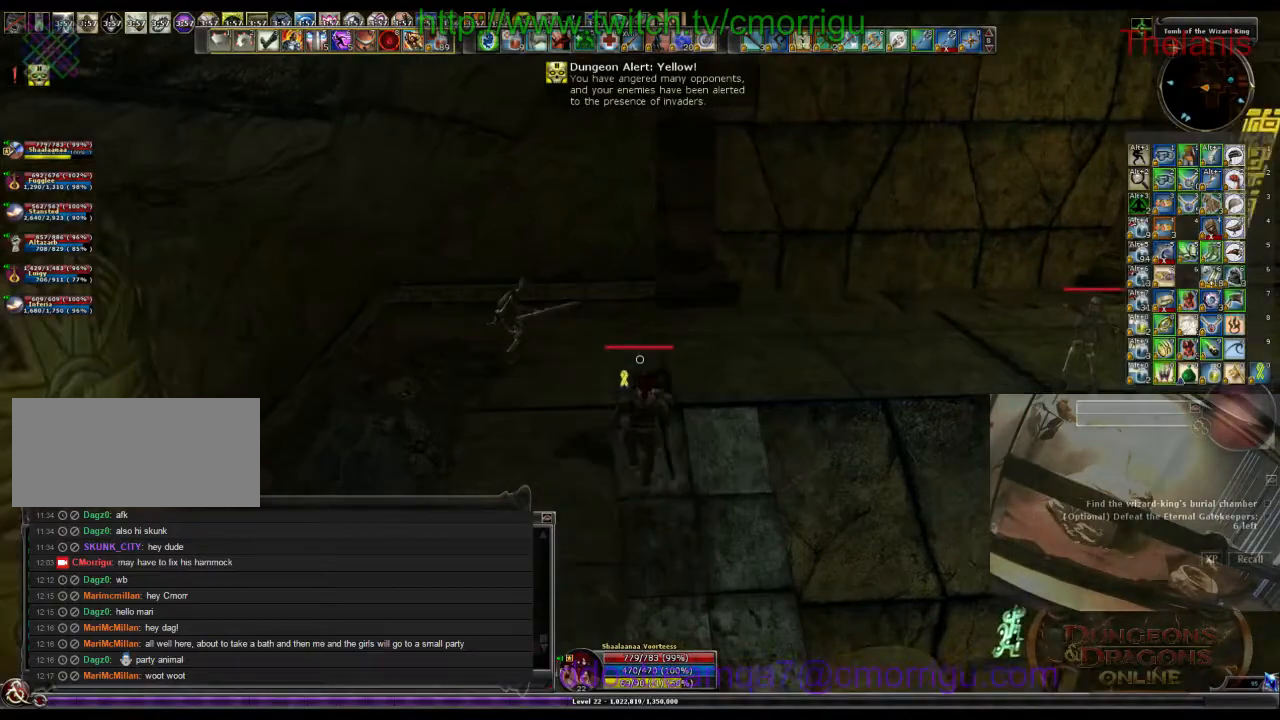
{"keys": ["w"], "events": []}
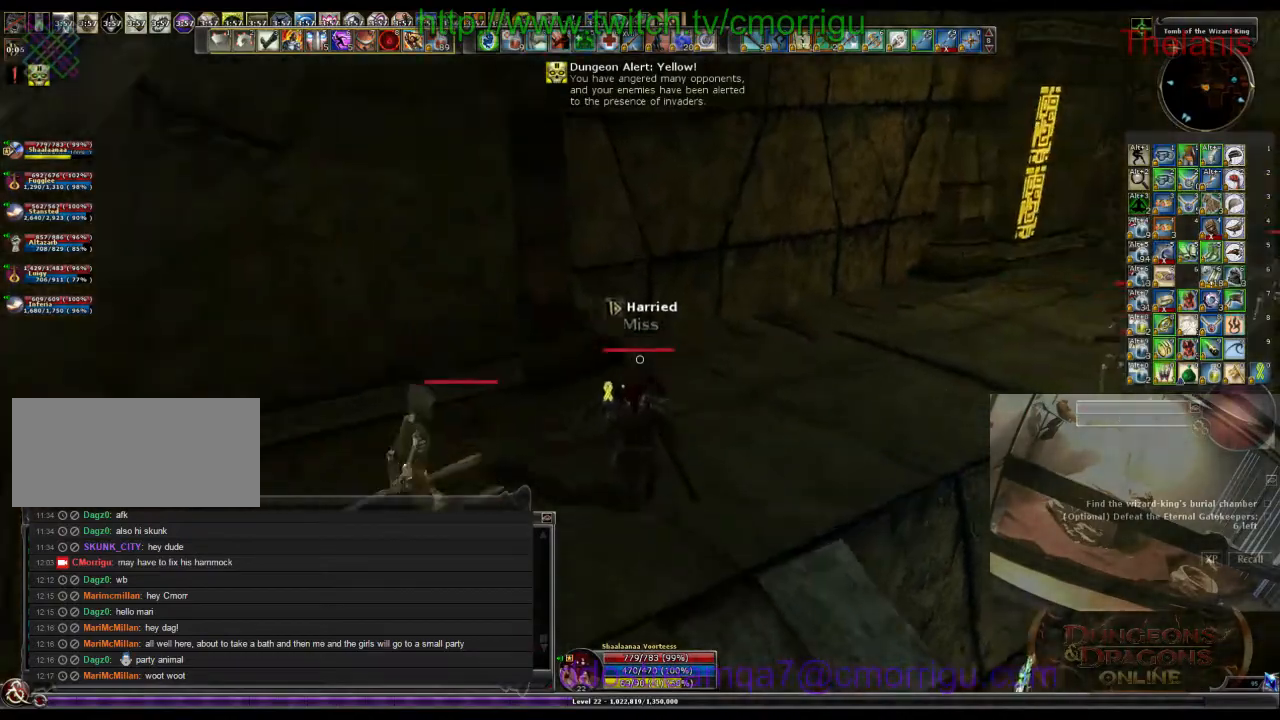
{"keys": ["d", "w"], "events": [[233, "d", "down"]]}
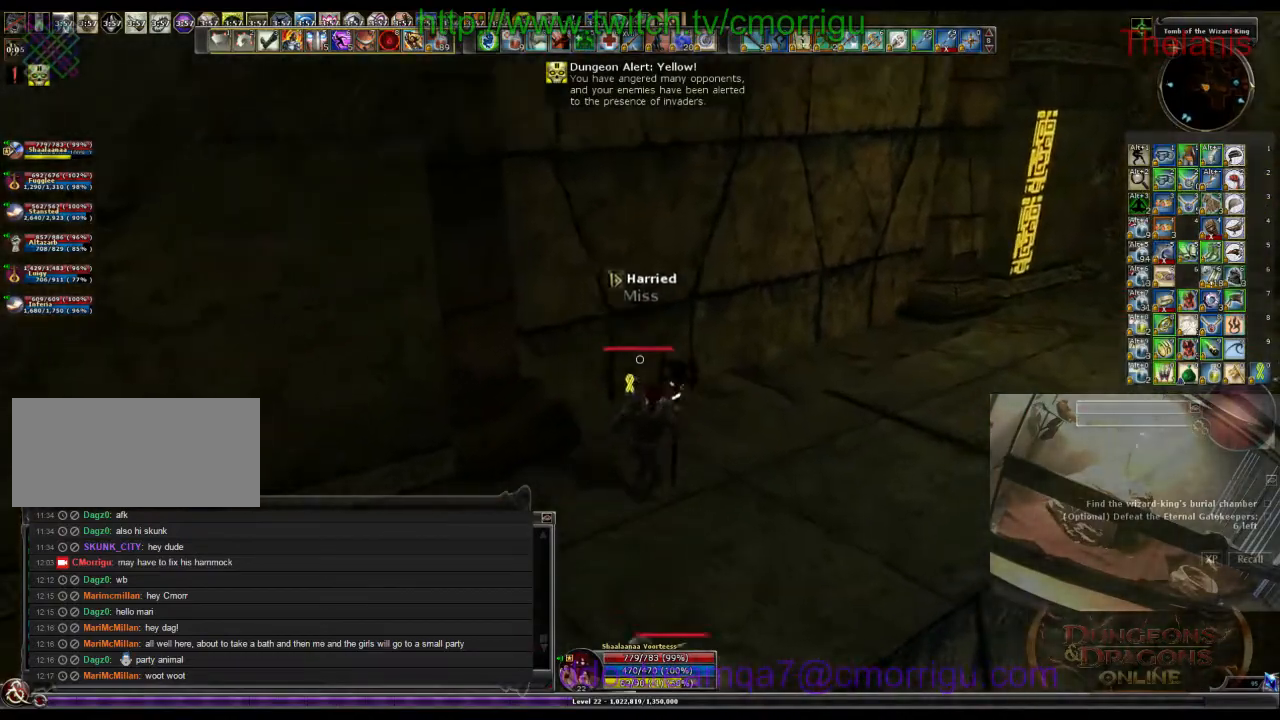
{"keys": ["d", "w"], "events": []}
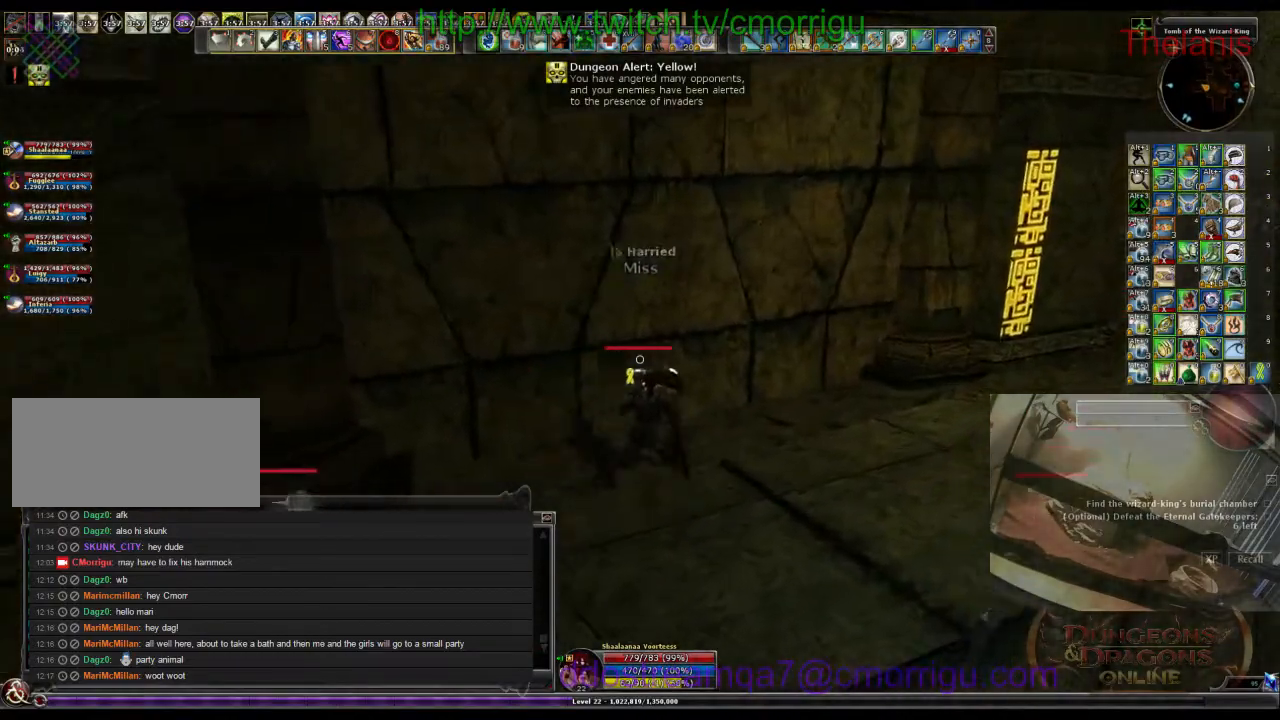
{"keys": ["w"], "events": [[267, "d", "up"]]}
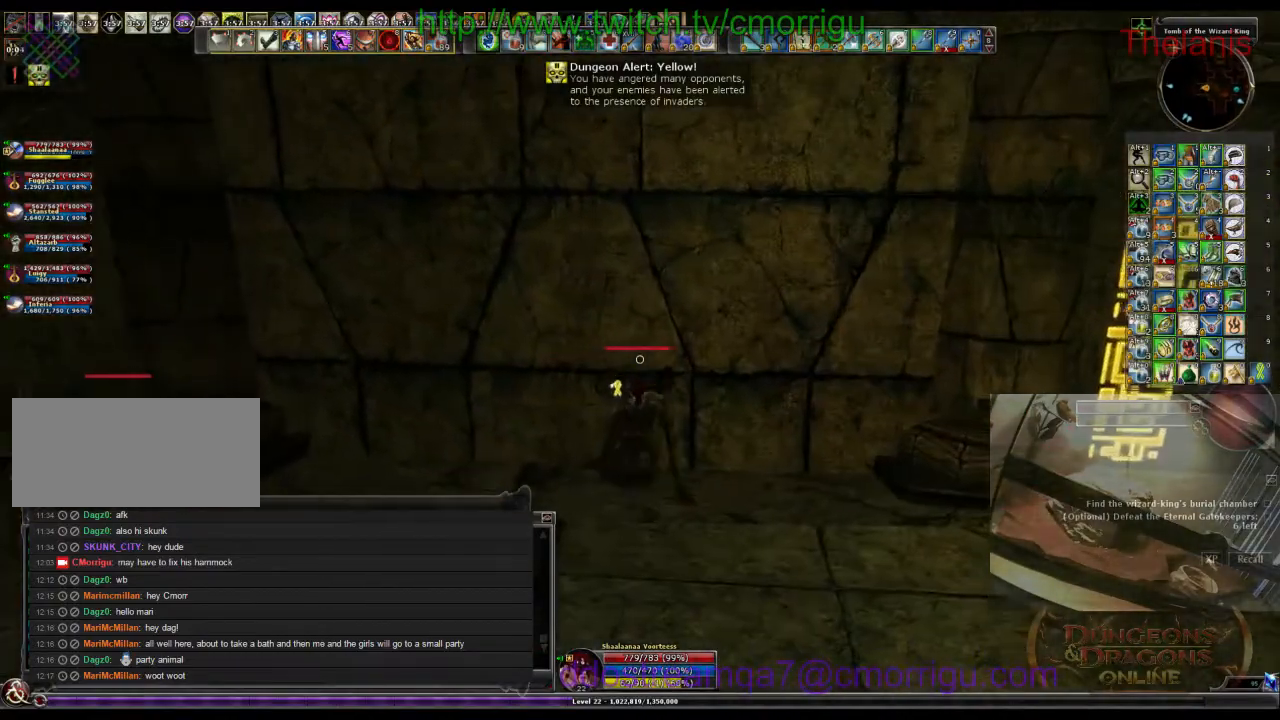
{"keys": ["w"], "events": []}
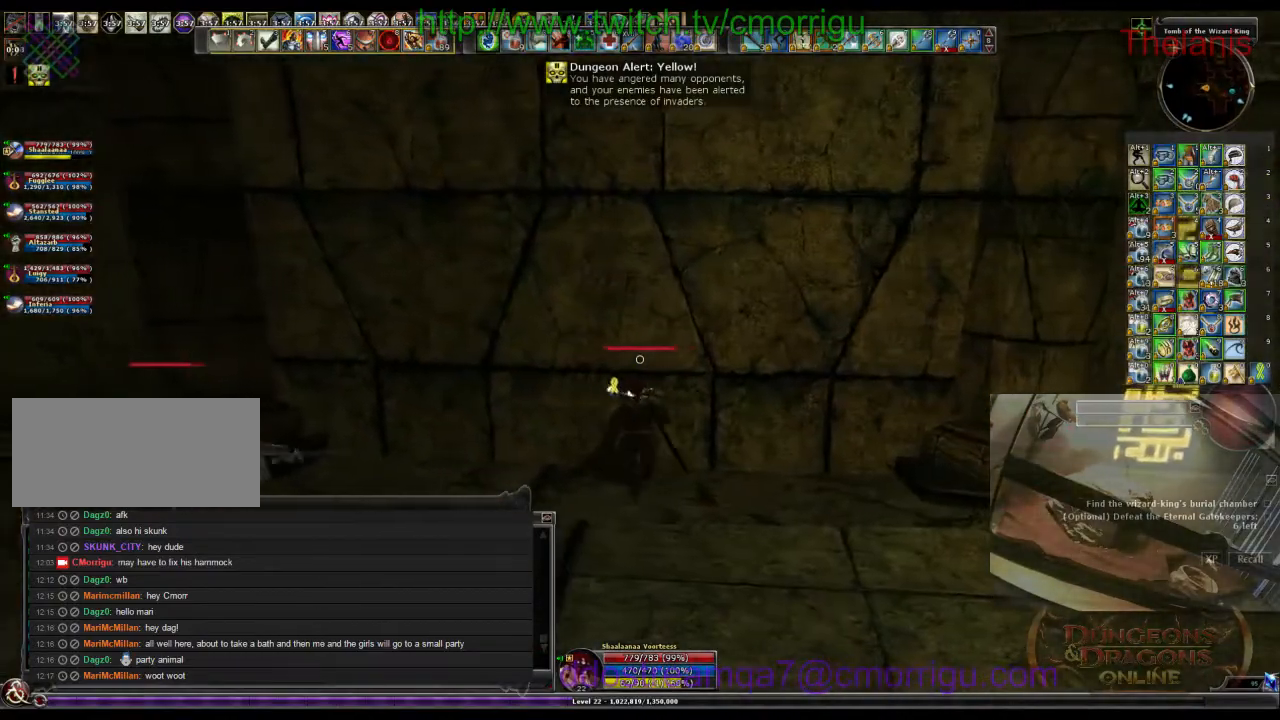
{"keys": ["w"], "events": []}
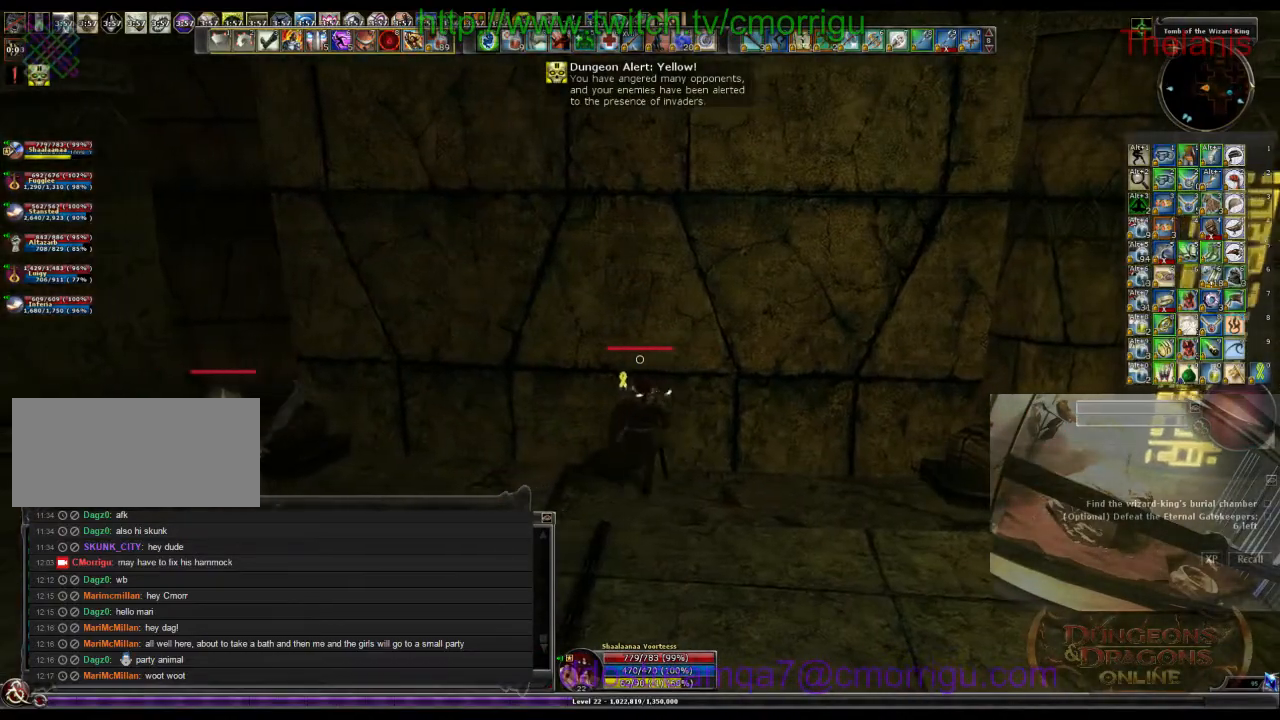
{"keys": [], "events": [[433, "w", "up"]]}
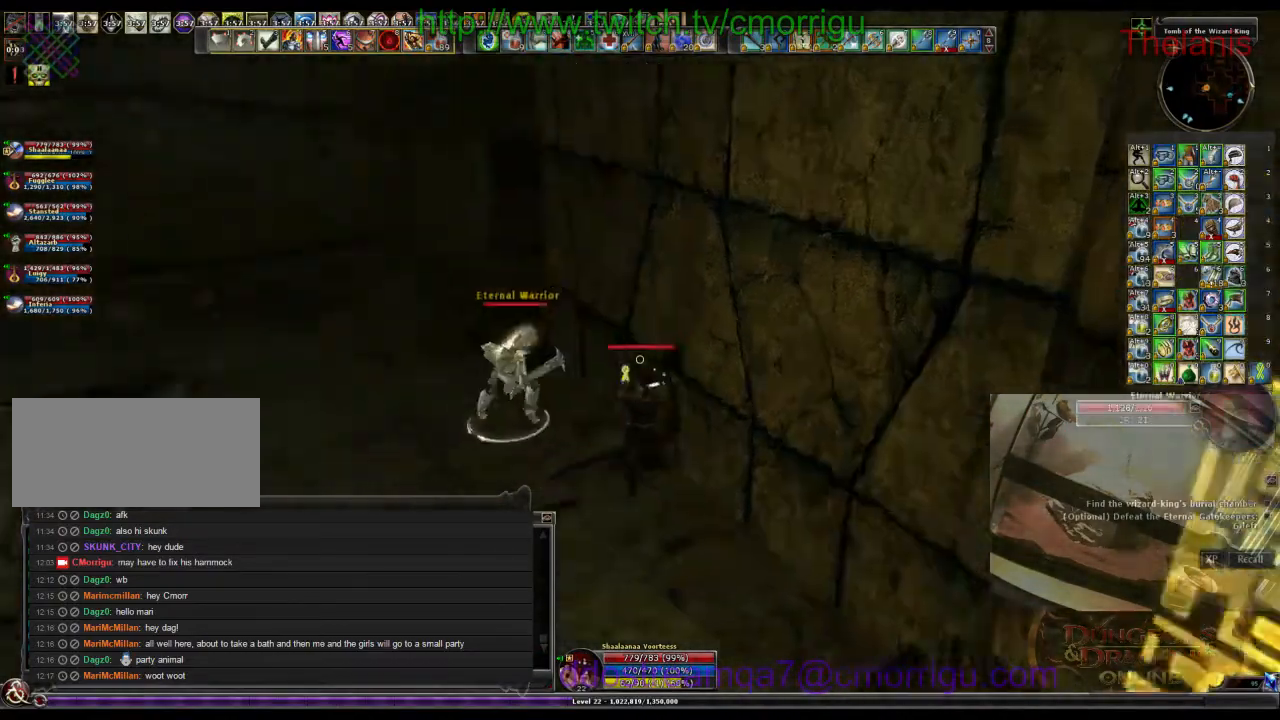
{"keys": ["2"], "events": [[33, "1", "down"], [233, "1", "up"], [300, "a", "down"], [500, "2", "down"], [500, "a", "up"]]}
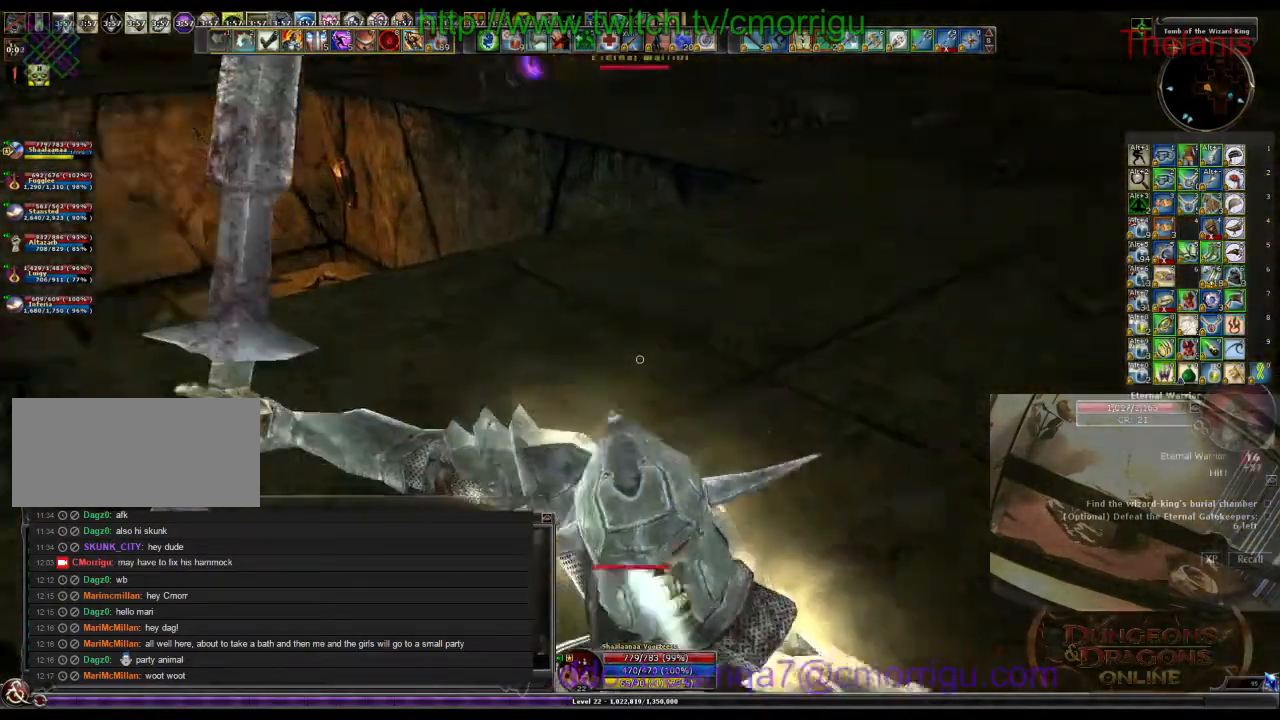
{"keys": [], "events": [[167, "2", "up"]]}
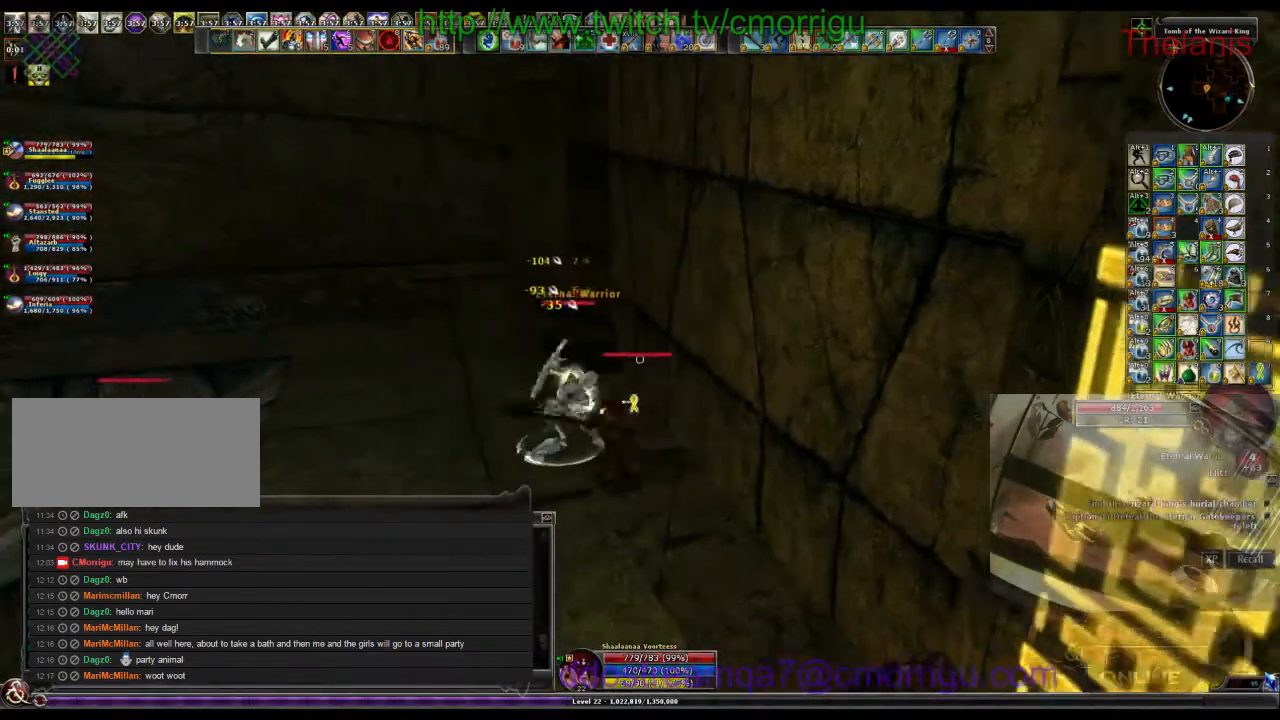
{"keys": ["a"], "events": [[467, "a", "down"]]}
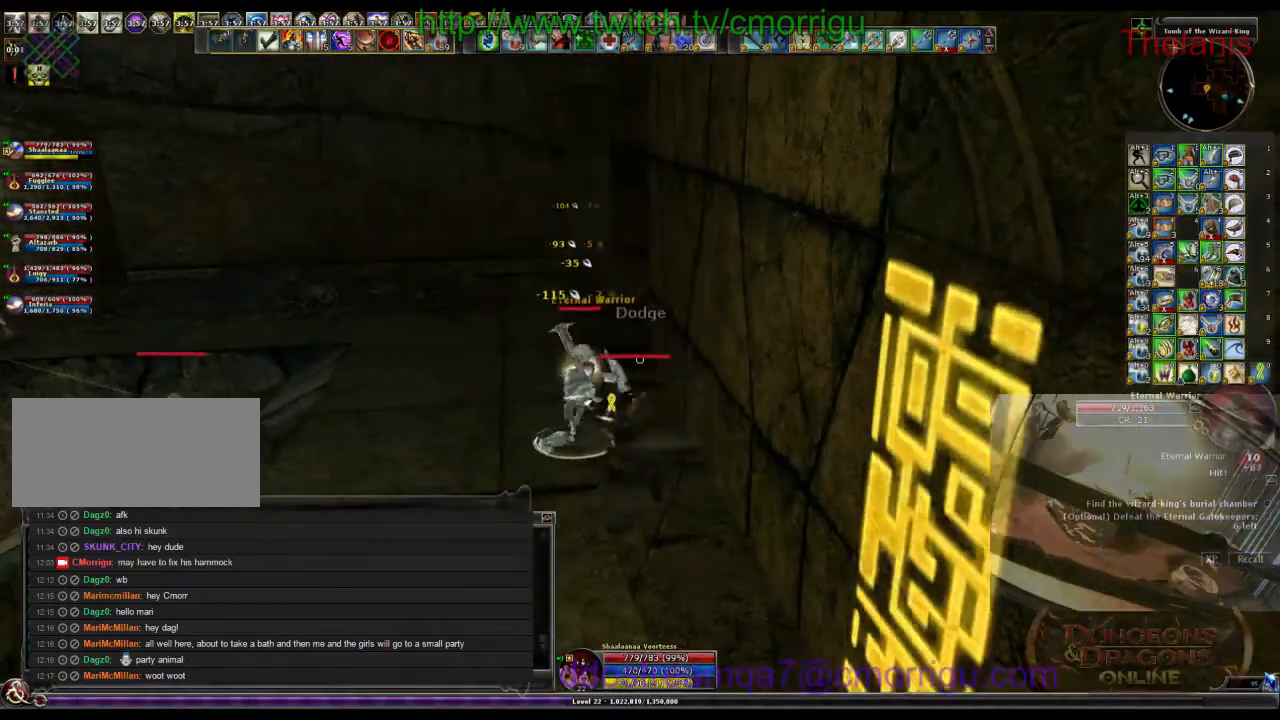
{"keys": [], "events": [[133, "a", "up"]]}